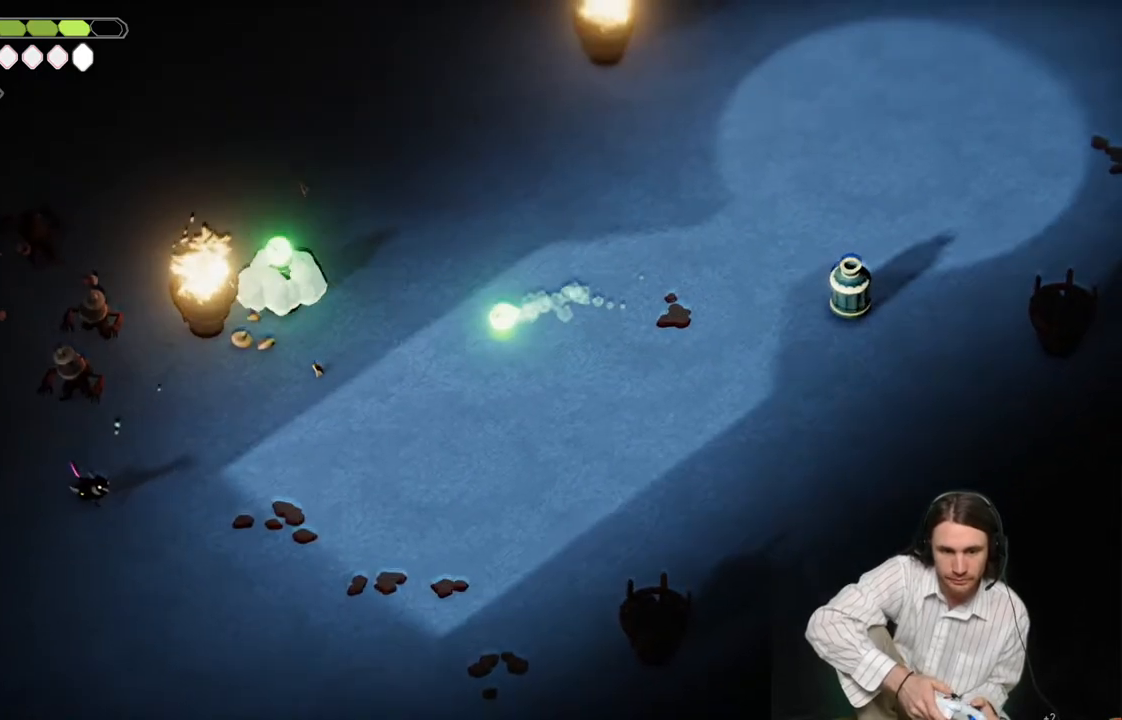
Gameplay with a controller (Xbox layout); each line is a JSON object with the inputs held at the frame after it. "events" lists button and stick changes between this image and that frame as [ms after this image, input, new state], when the widget could be followed in between.
{"buttons": ["L1"], "left_stick": "right", "right_stick": "center", "events": [[83, "left_stick", "up"], [400, "L1", "down"], [483, "left_stick", "right"]]}
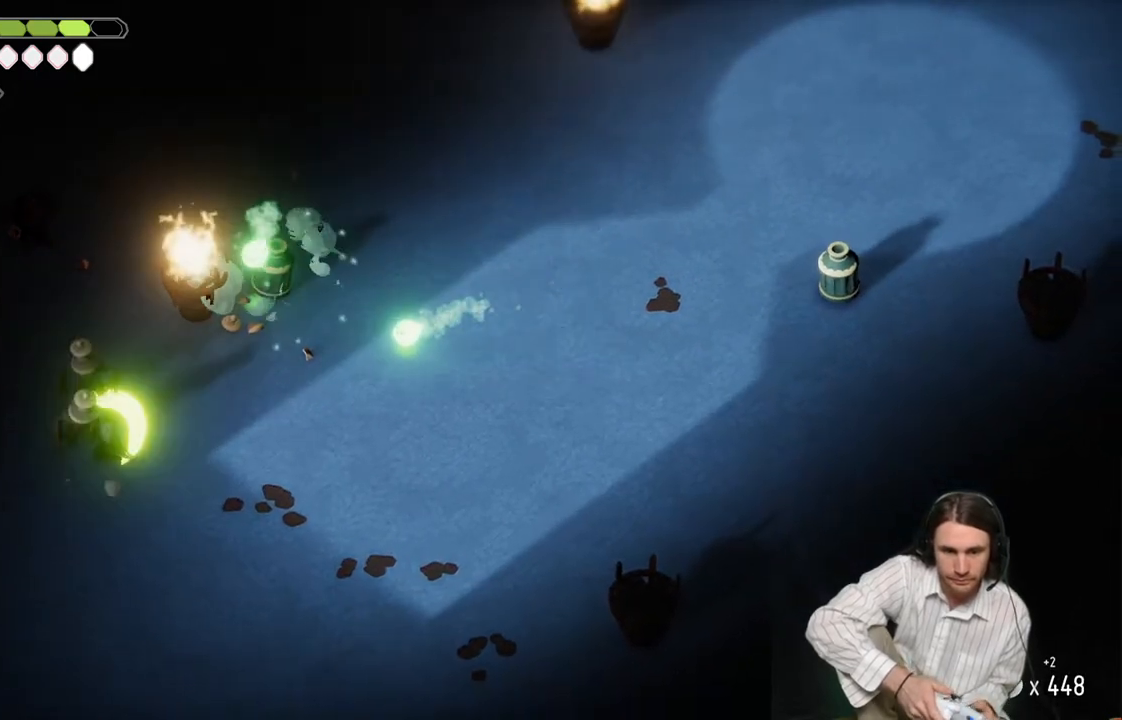
{"buttons": [], "left_stick": "down-right", "right_stick": "center", "events": [[17, "L1", "up"], [50, "left_stick", "down"], [183, "B", "down"], [333, "left_stick", "down-right"], [433, "B", "up"]]}
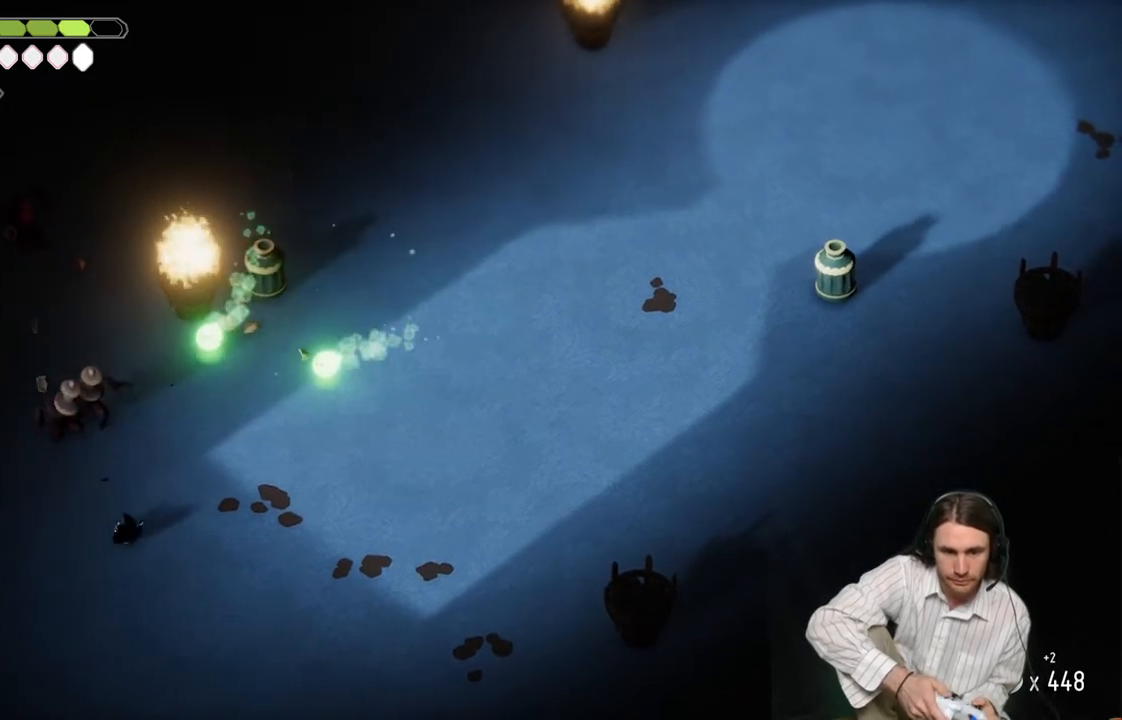
{"buttons": [], "left_stick": "up-right", "right_stick": "center", "events": [[350, "left_stick", "right"], [450, "left_stick", "up-right"]]}
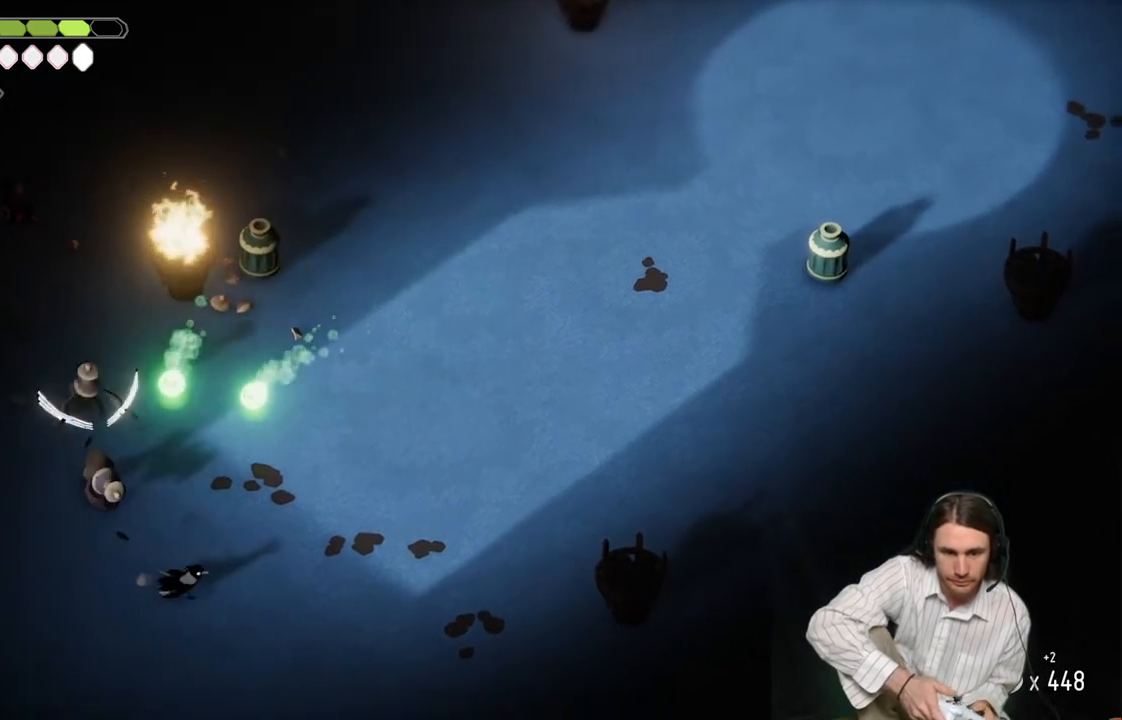
{"buttons": ["L1", "L3"], "left_stick": "up-left", "right_stick": "center", "events": [[183, "left_stick", "up-left"], [450, "L1", "down"], [483, "L3", "down"]]}
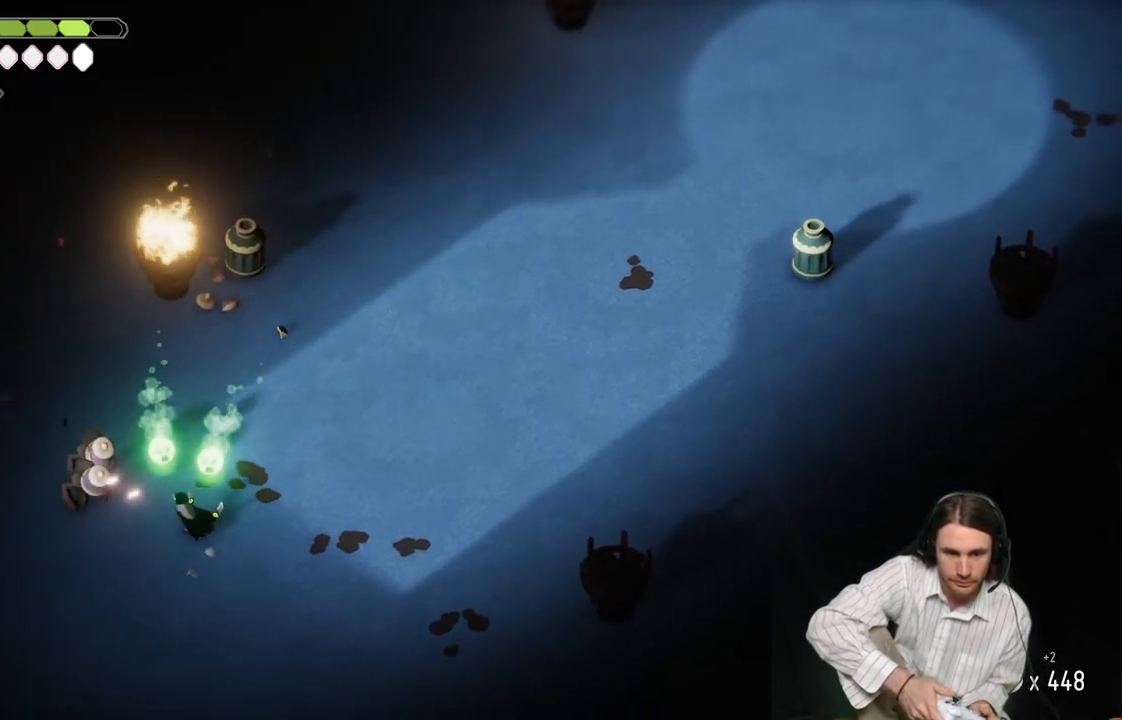
{"buttons": [], "left_stick": "up-right", "right_stick": "center", "events": [[50, "L1", "up"], [50, "L3", "up"], [133, "L1", "down"], [150, "L3", "down"], [233, "L1", "up"], [233, "L3", "up"], [300, "L1", "down"], [350, "L3", "down"], [400, "L3", "up"], [433, "L1", "up"], [467, "left_stick", "up-right"]]}
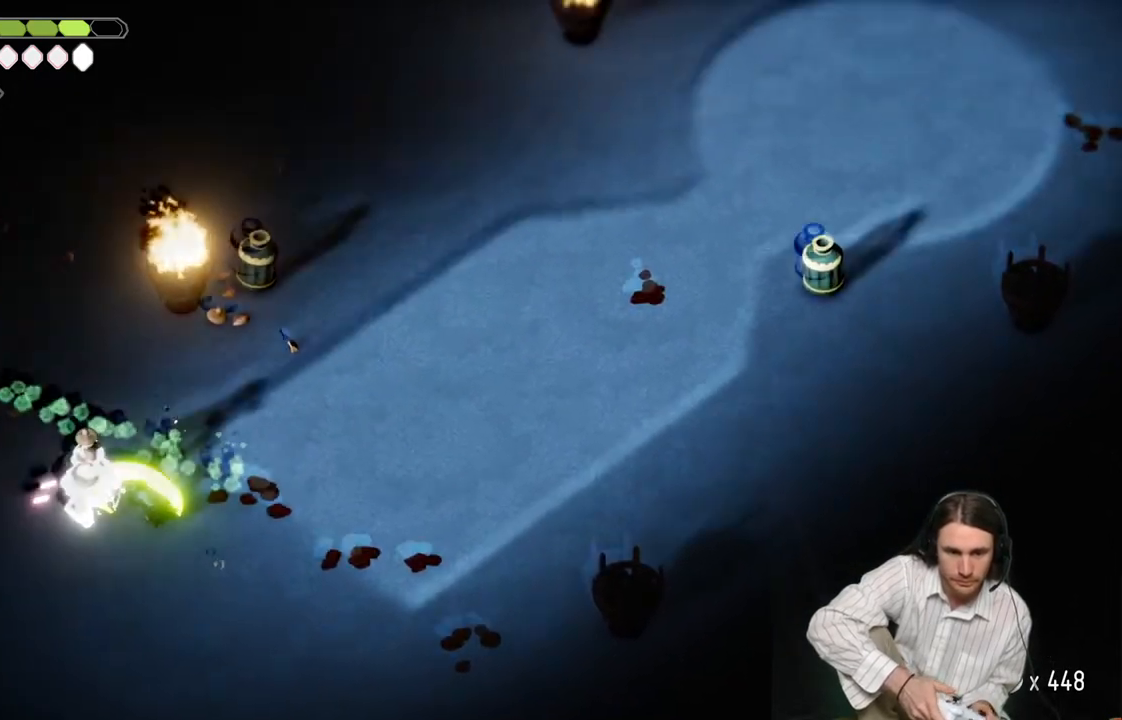
{"buttons": [], "left_stick": "right", "right_stick": "center", "events": [[117, "B", "down"], [117, "left_stick", "right"], [500, "B", "up"]]}
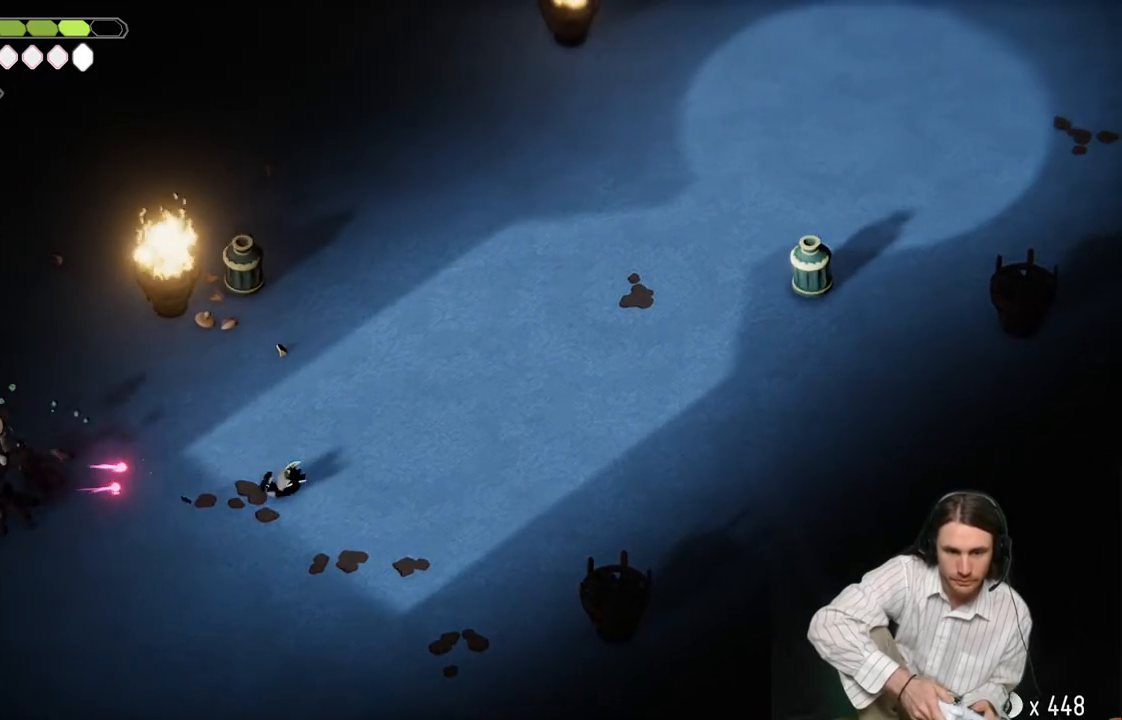
{"buttons": [], "left_stick": "right", "right_stick": "center", "events": []}
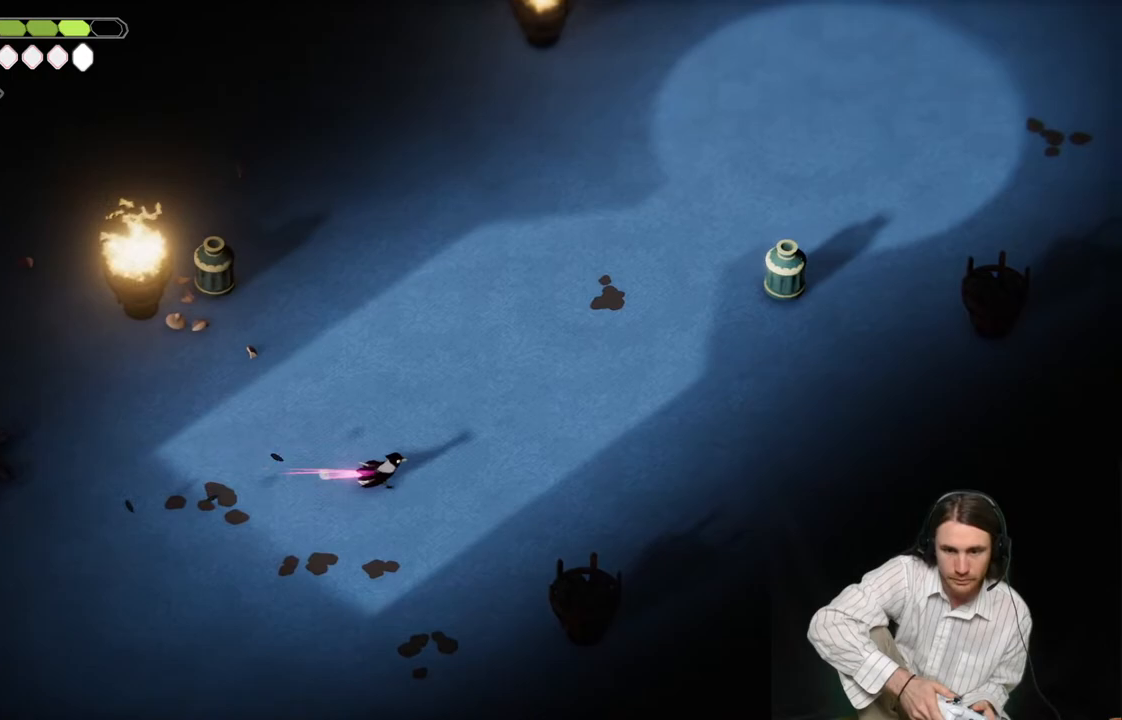
{"buttons": [], "left_stick": "up-right", "right_stick": "center", "events": [[383, "left_stick", "up-right"]]}
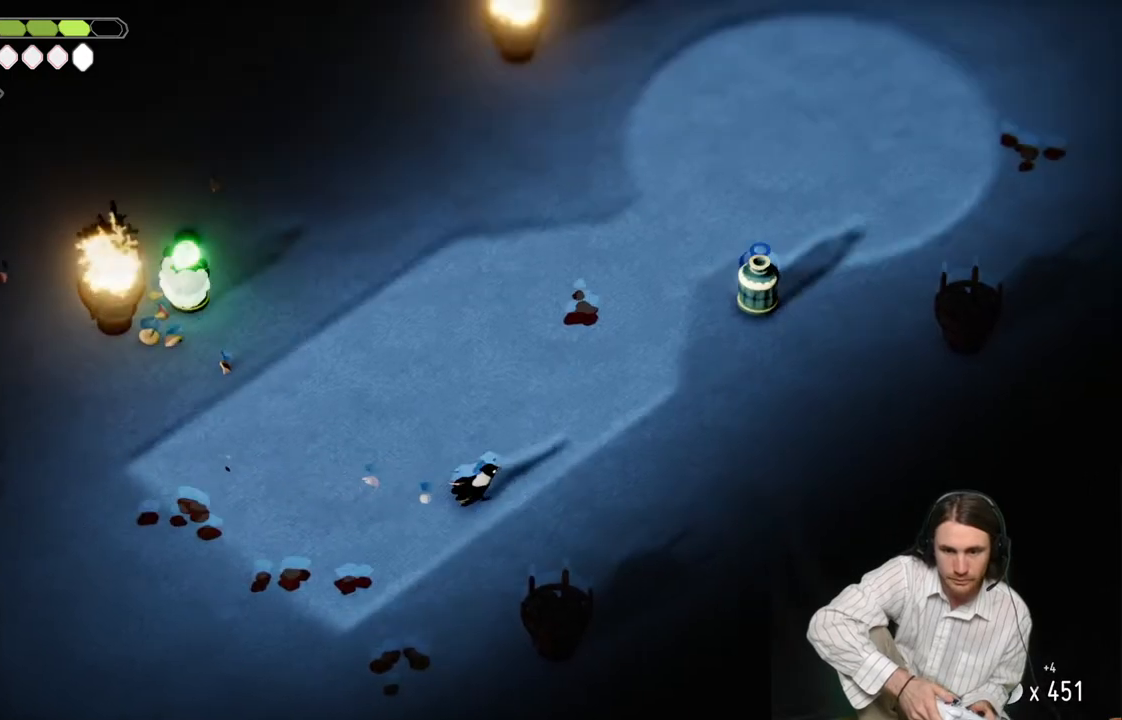
{"buttons": [], "left_stick": "up-right", "right_stick": "center", "events": []}
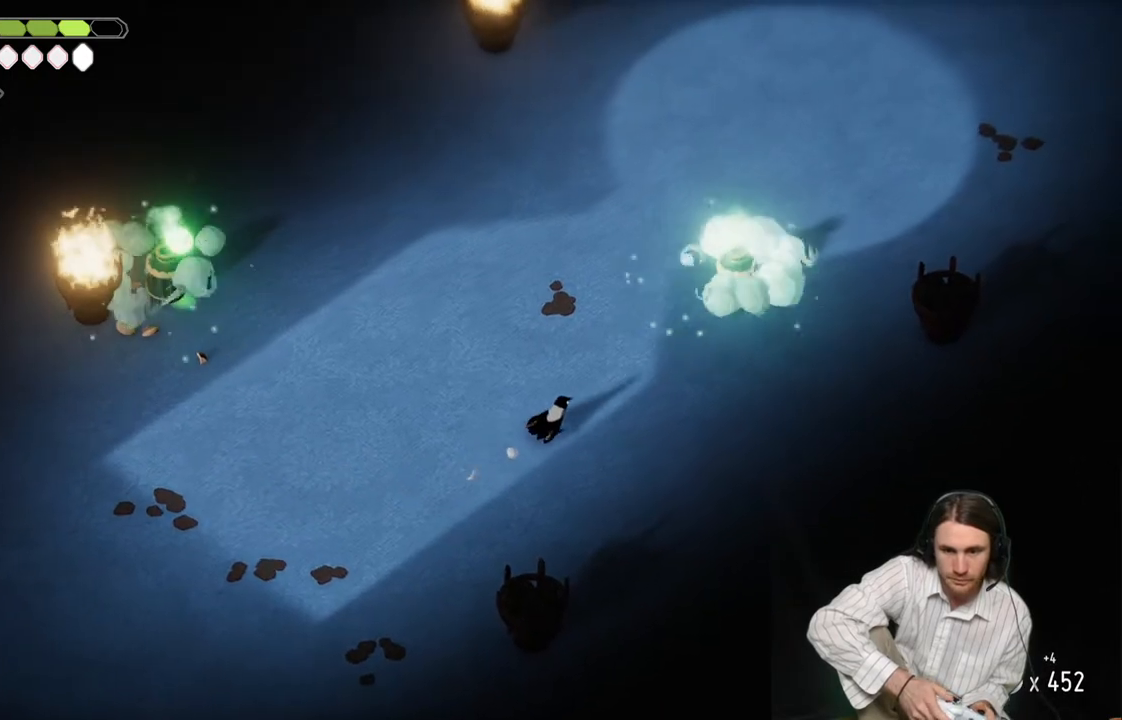
{"buttons": ["L1"], "left_stick": "up-right", "right_stick": "center", "events": [[167, "L1", "down"], [267, "L1", "up"], [467, "L1", "down"]]}
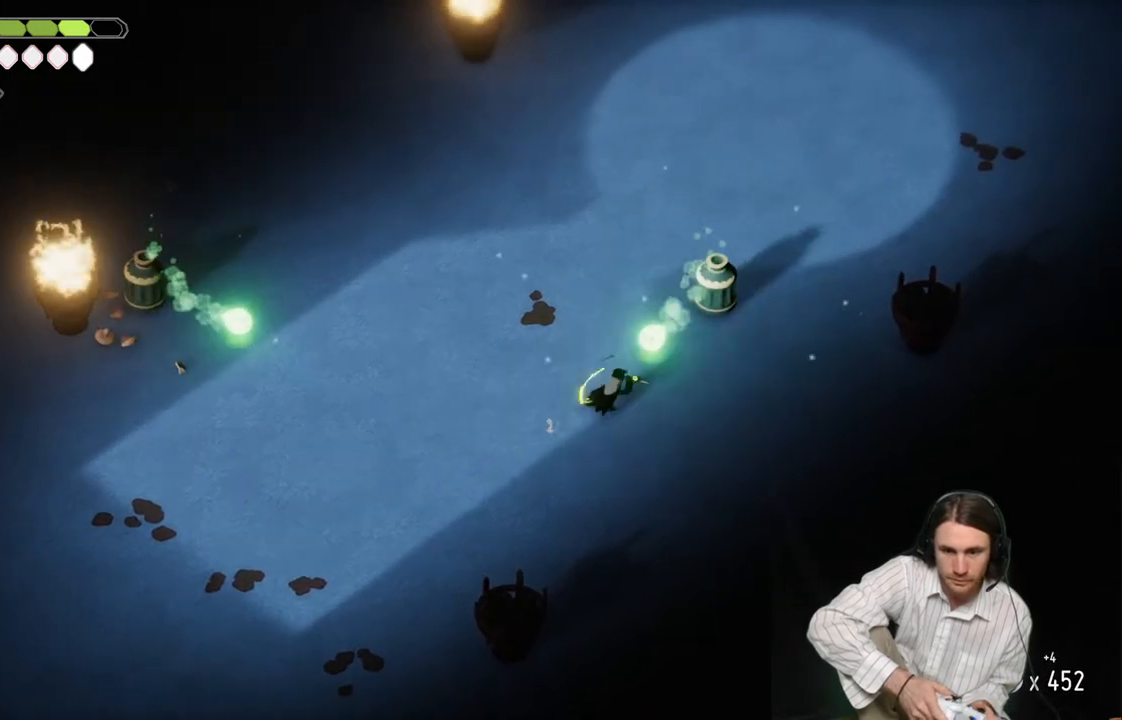
{"buttons": [], "left_stick": "up-right", "right_stick": "center", "events": [[67, "L1", "up"], [150, "L1", "down"], [283, "L1", "up"]]}
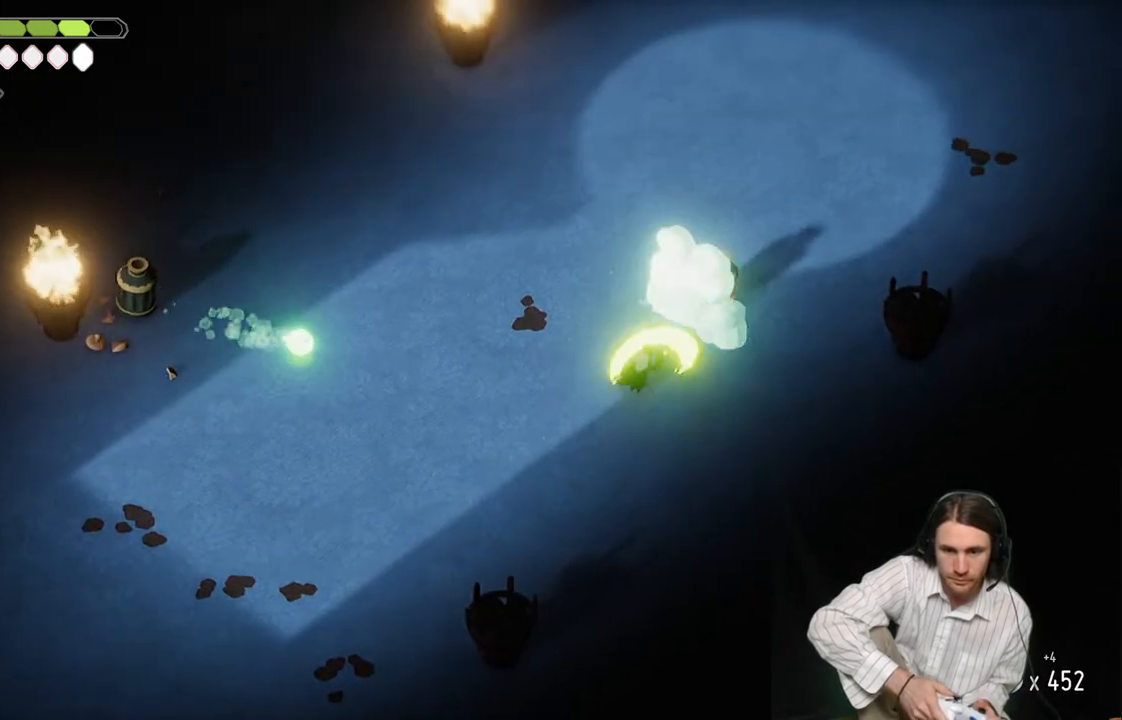
{"buttons": ["L1"], "left_stick": "up-right", "right_stick": "center", "events": [[317, "L1", "down"], [400, "L1", "up"], [500, "L1", "down"]]}
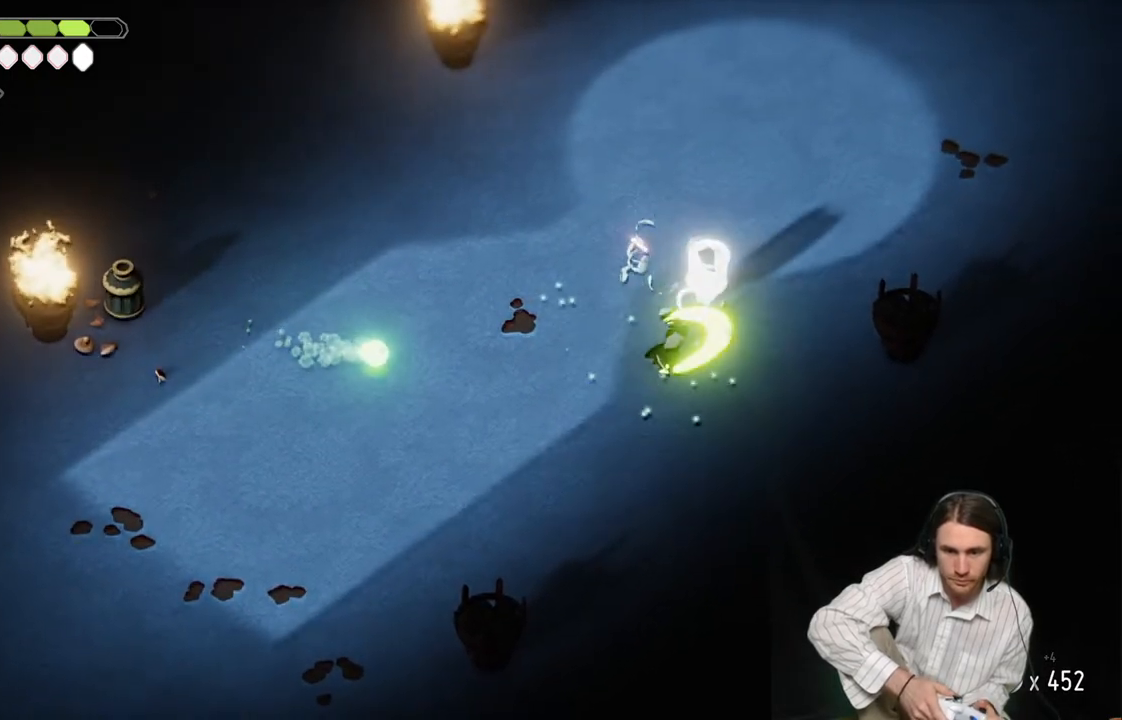
{"buttons": [], "left_stick": "down-left", "right_stick": "center", "events": [[117, "L1", "up"], [200, "L1", "down"], [300, "L1", "up"], [300, "left_stick", "down-left"]]}
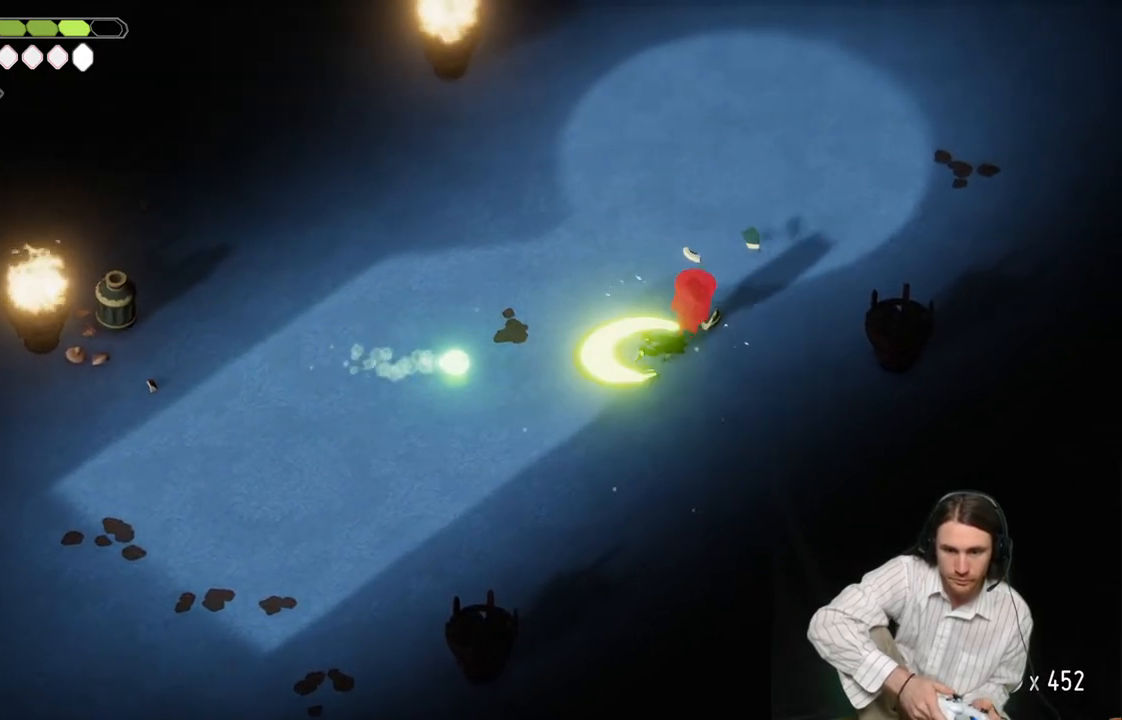
{"buttons": [], "left_stick": "left", "right_stick": "center", "events": [[217, "left_stick", "left"], [283, "L1", "down"], [300, "L3", "down"], [400, "L3", "up"], [417, "L1", "up"]]}
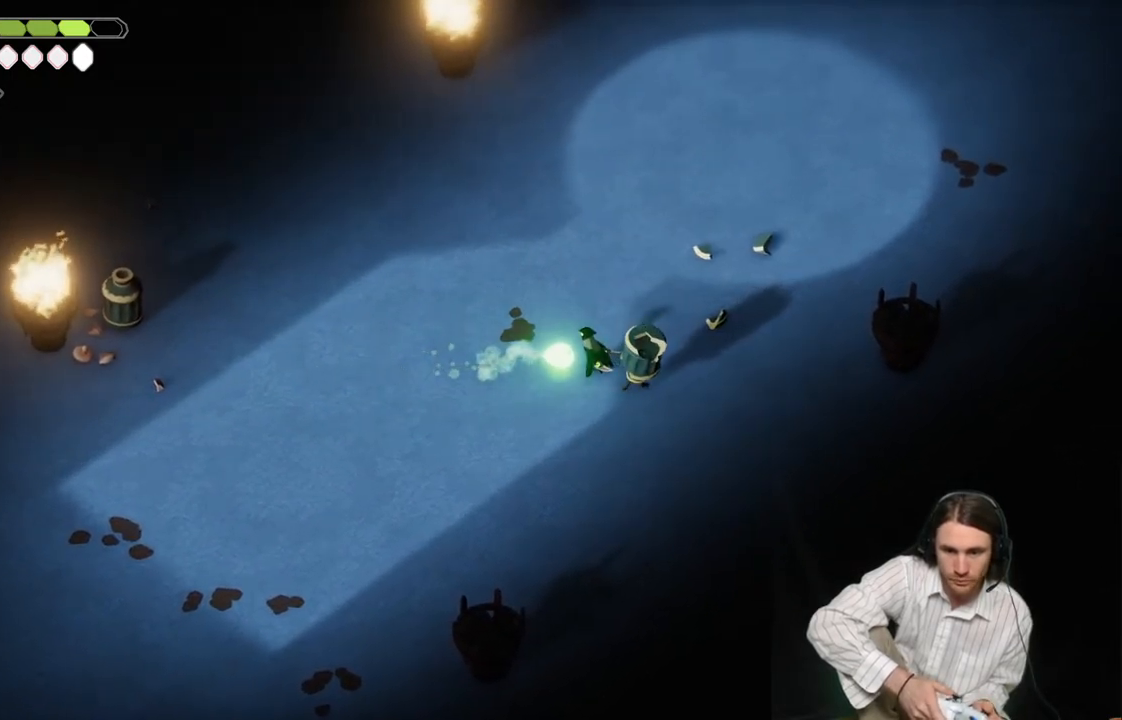
{"buttons": [], "left_stick": "down-left", "right_stick": "center", "events": [[67, "L1", "down"], [67, "left_stick", "down-right"], [183, "L1", "up"], [217, "left_stick", "down-left"]]}
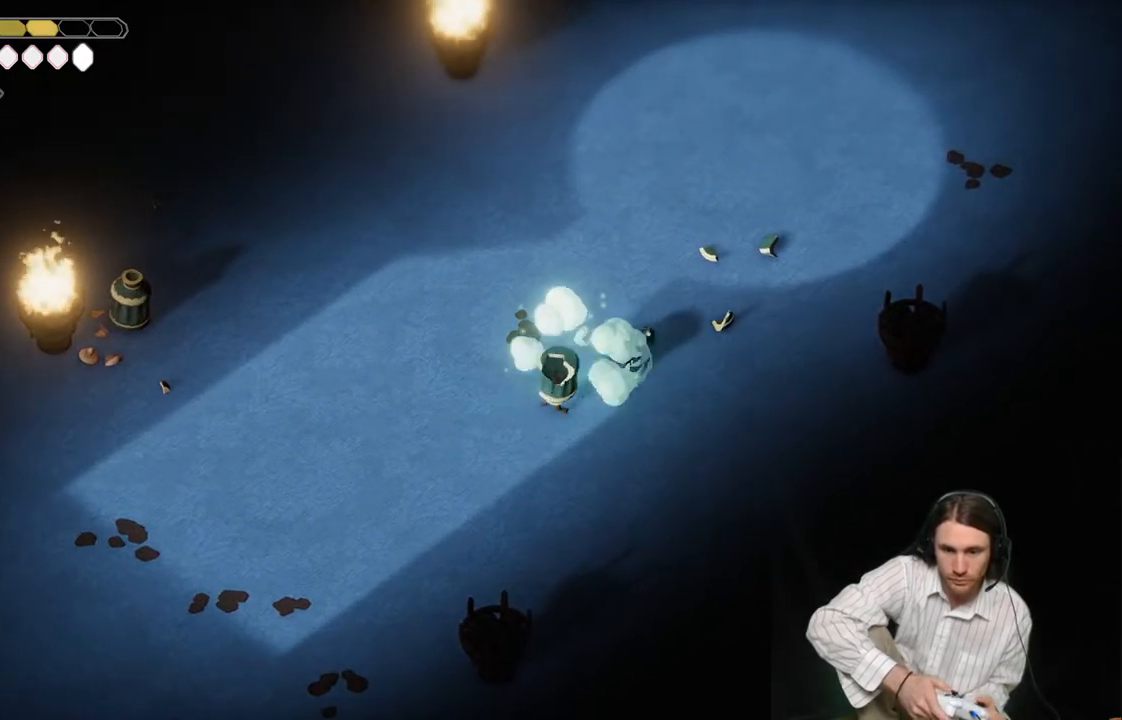
{"buttons": [], "left_stick": "center", "right_stick": "center", "events": [[200, "left_stick", "center"]]}
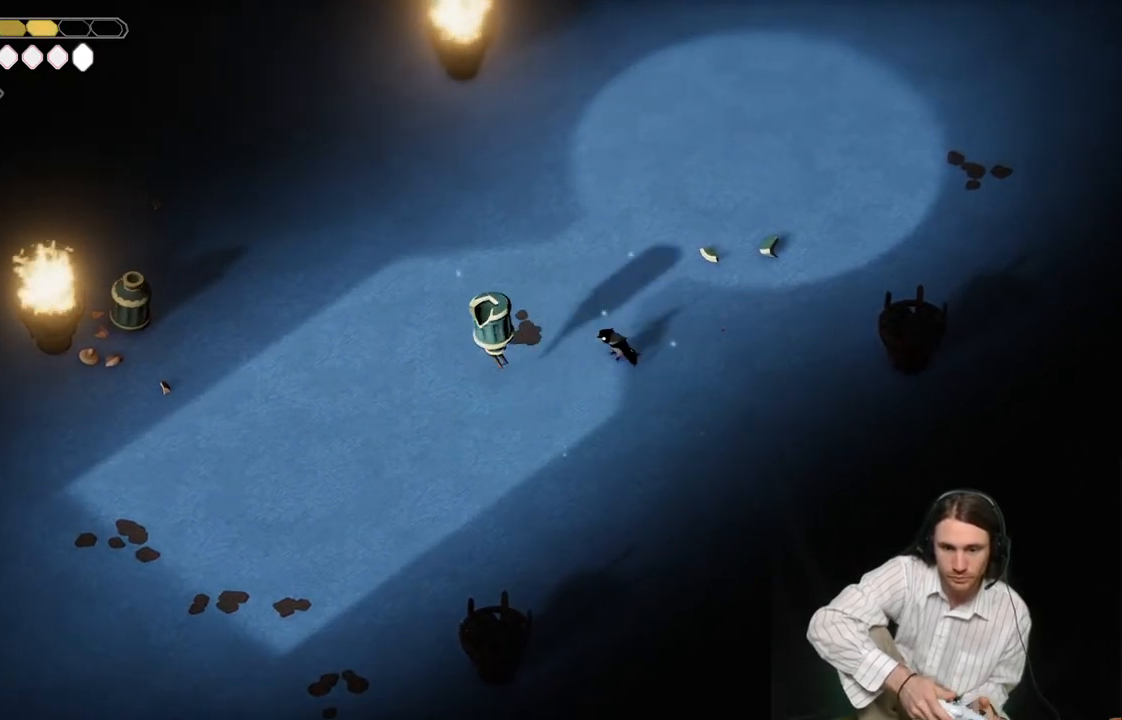
{"buttons": [], "left_stick": "left", "right_stick": "center", "events": [[67, "left_stick", "left"]]}
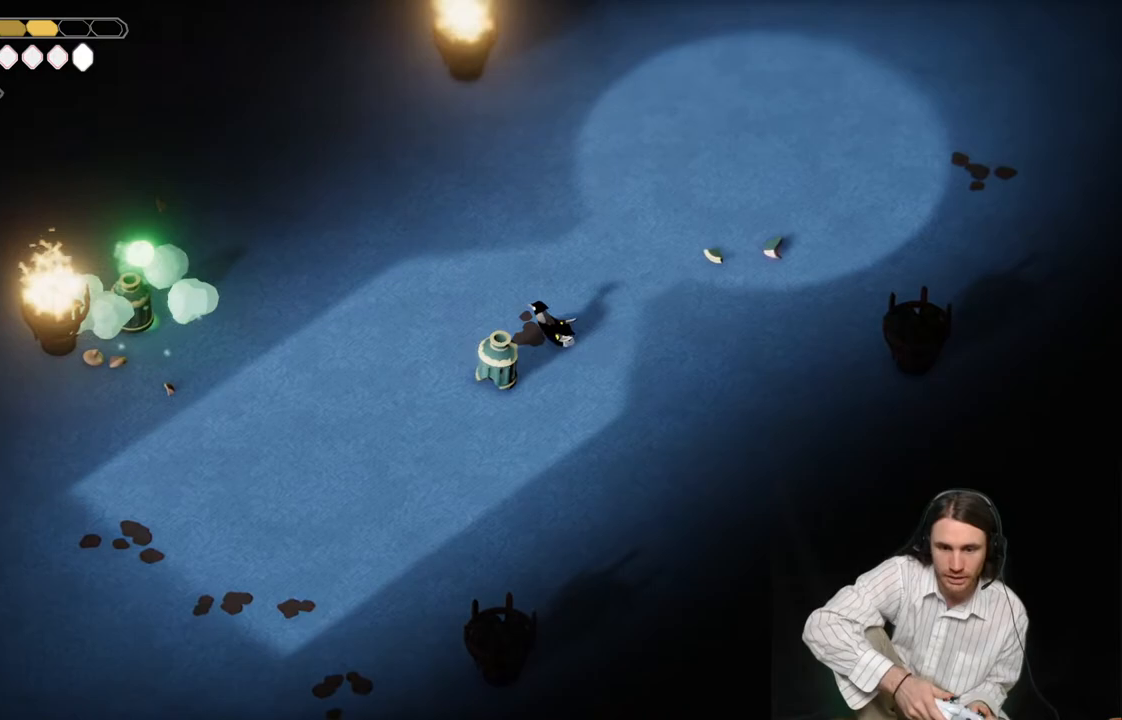
{"buttons": ["L1"], "left_stick": "down-left", "right_stick": "center", "events": [[33, "L1", "down"], [67, "left_stick", "down-left"], [133, "L1", "up"], [233, "L1", "down"], [333, "L1", "up"], [433, "L1", "down"]]}
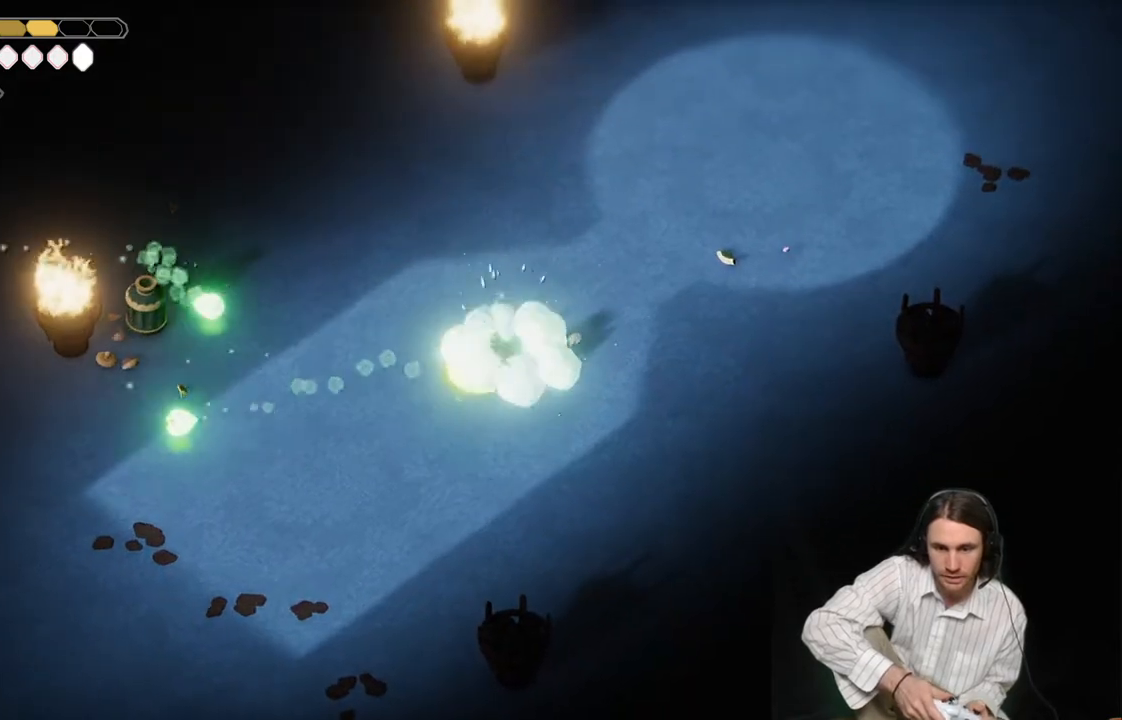
{"buttons": [], "left_stick": "down-left", "right_stick": "center", "events": [[17, "L1", "up"]]}
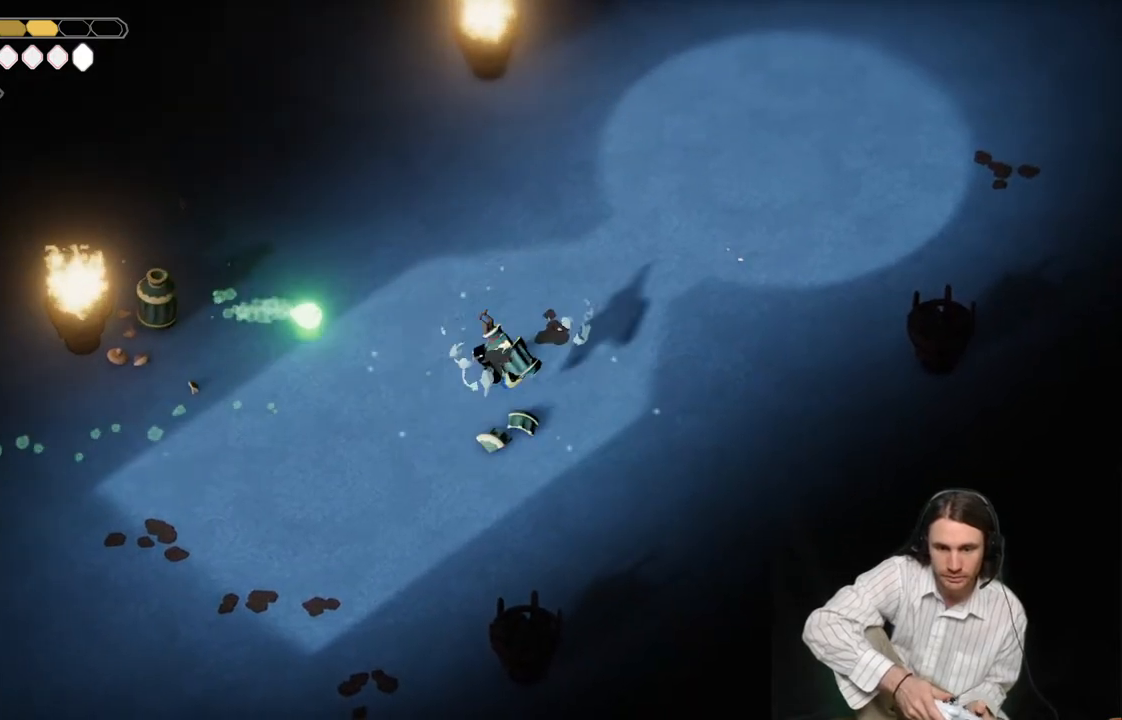
{"buttons": [], "left_stick": "left", "right_stick": "center", "events": [[100, "left_stick", "left"], [350, "L1", "down"], [467, "L1", "up"]]}
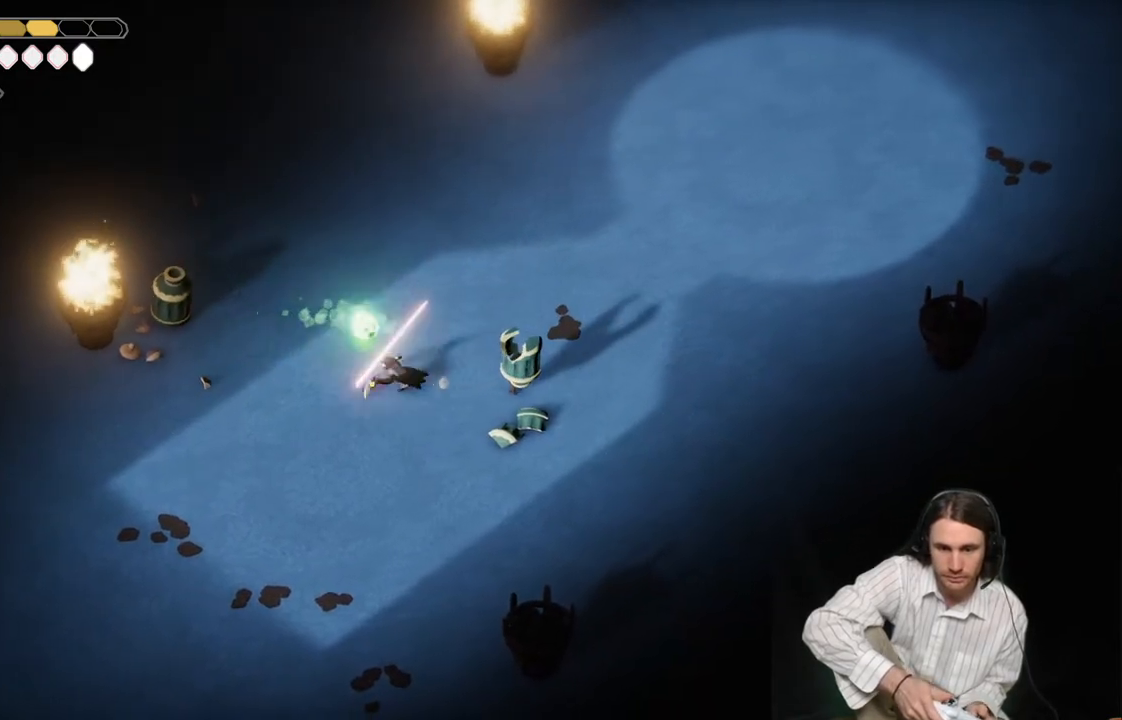
{"buttons": [], "left_stick": "right", "right_stick": "center", "events": [[333, "left_stick", "right"]]}
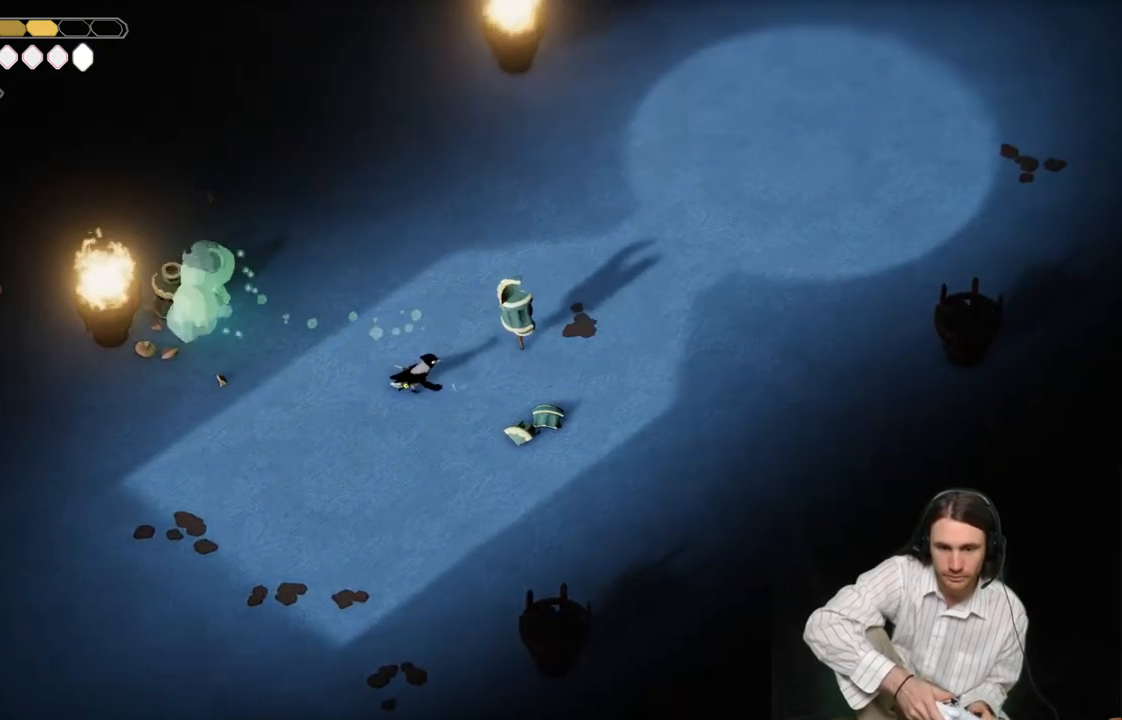
{"buttons": [], "left_stick": "up", "right_stick": "center", "events": [[200, "left_stick", "up"]]}
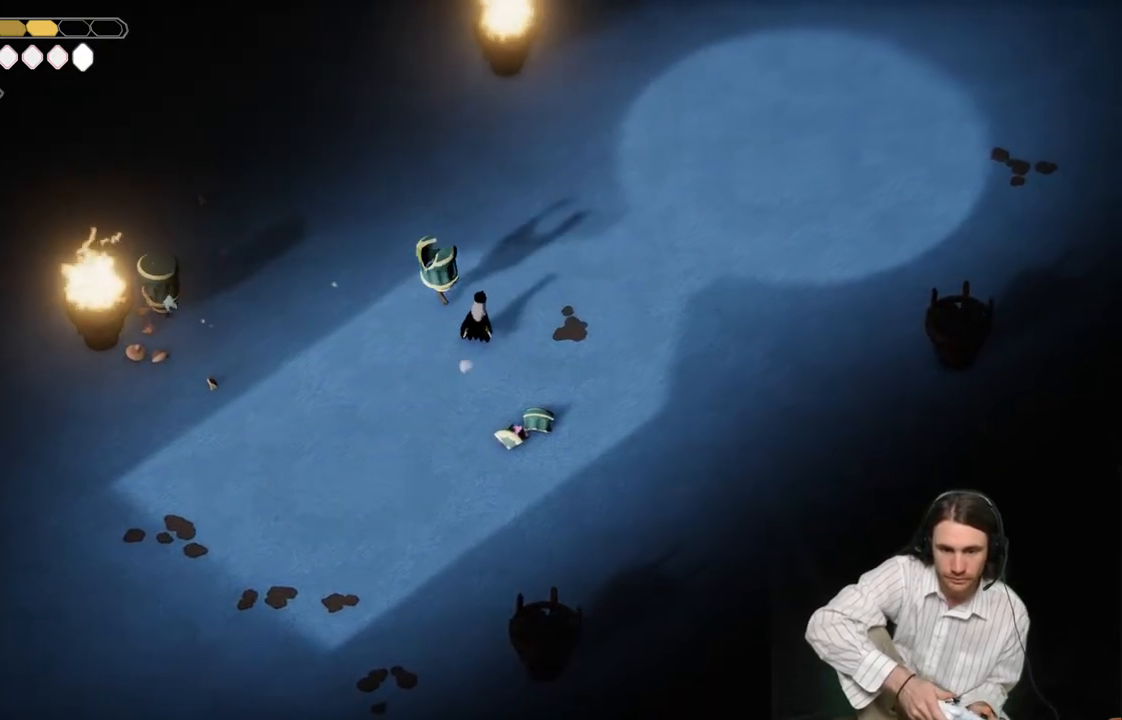
{"buttons": ["L1"], "left_stick": "up-left", "right_stick": "center", "events": [[17, "L1", "down"], [150, "L1", "up"], [217, "left_stick", "left"], [233, "L1", "down"], [233, "L3", "down"], [333, "L3", "up"], [333, "left_stick", "up-left"], [350, "L1", "up"], [450, "L1", "down"]]}
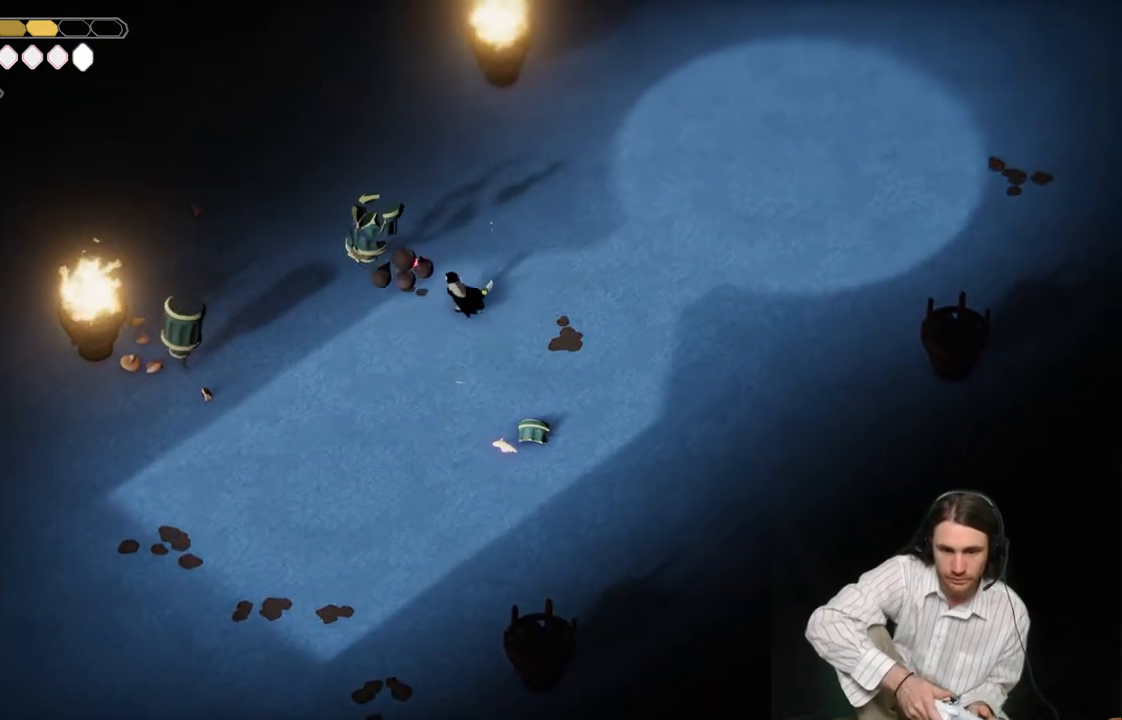
{"buttons": [], "left_stick": "down-left", "right_stick": "center", "events": [[67, "L1", "up"], [200, "L1", "down"], [317, "L1", "up"], [350, "left_stick", "center"], [400, "left_stick", "down-left"]]}
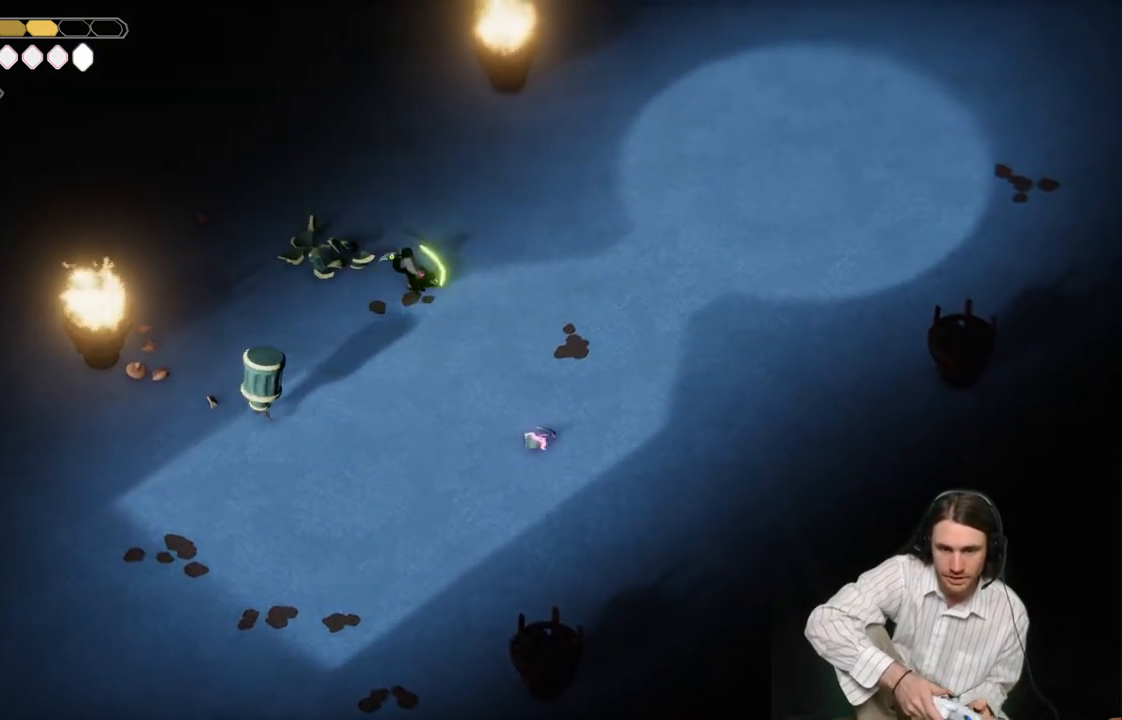
{"buttons": [], "left_stick": "down-left", "right_stick": "center", "events": []}
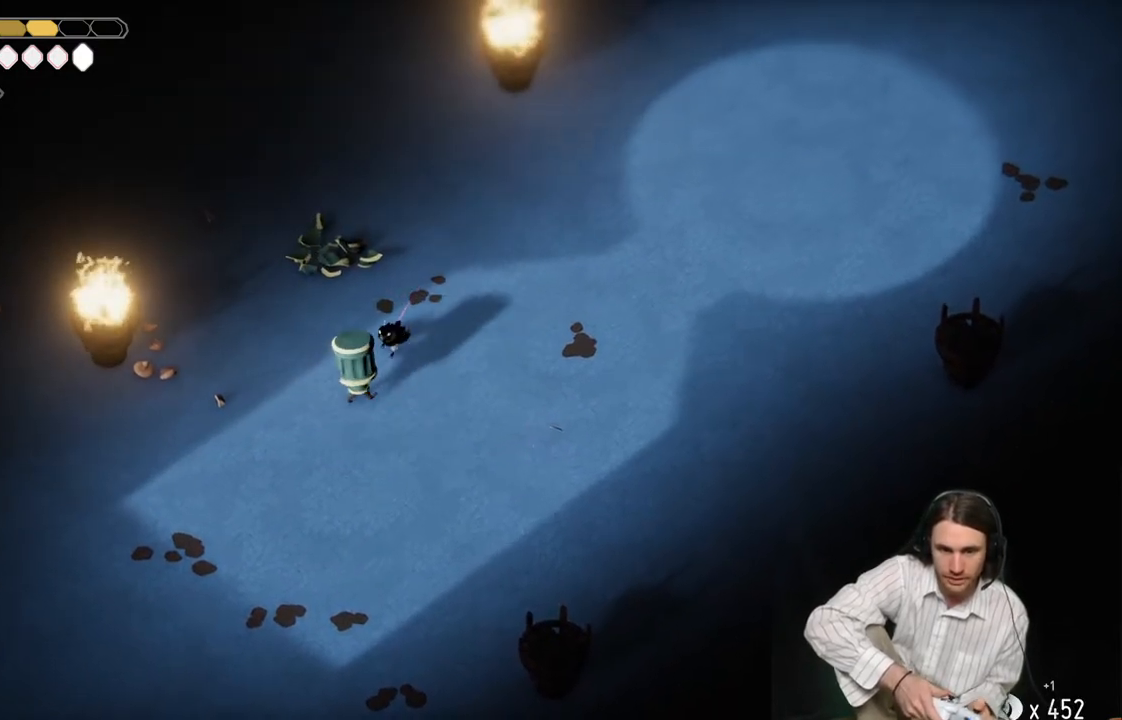
{"buttons": ["L1"], "left_stick": "down-right", "right_stick": "center", "events": [[100, "L1", "down"], [200, "L1", "up"], [250, "left_stick", "left"], [300, "L1", "down"], [400, "L1", "up"], [450, "left_stick", "up"], [500, "L1", "down"], [500, "left_stick", "down-right"]]}
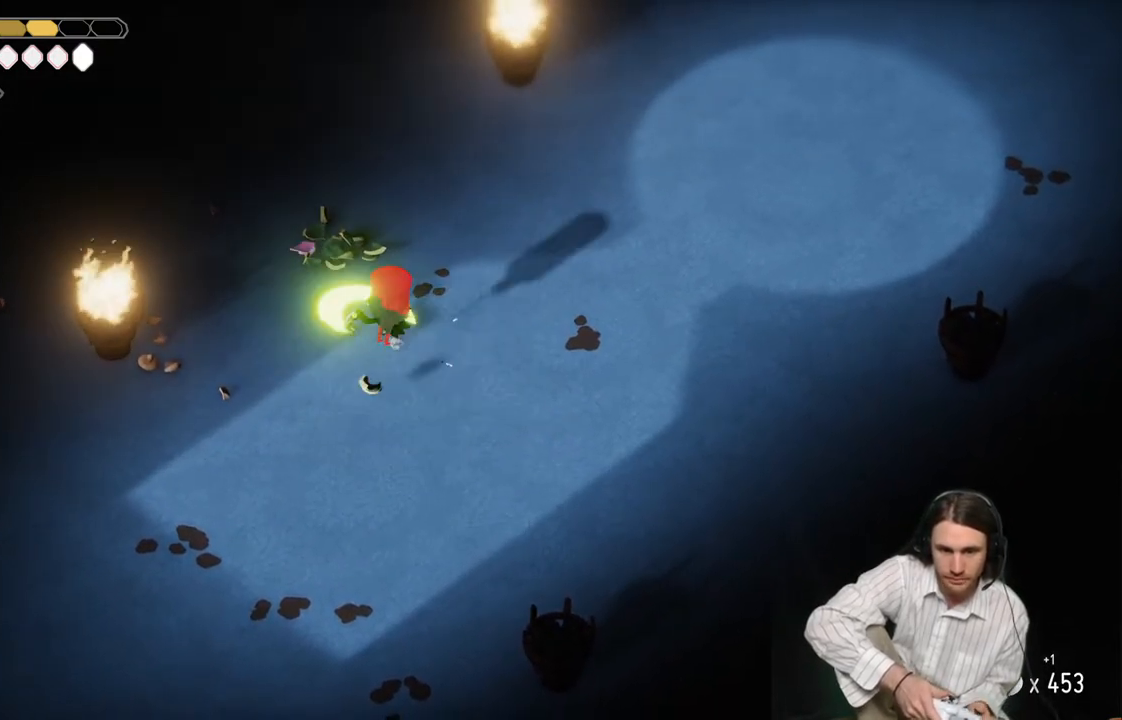
{"buttons": [], "left_stick": "down-left", "right_stick": "center", "events": [[133, "L1", "up"], [167, "left_stick", "down-left"], [200, "L1", "down"], [333, "L1", "up"]]}
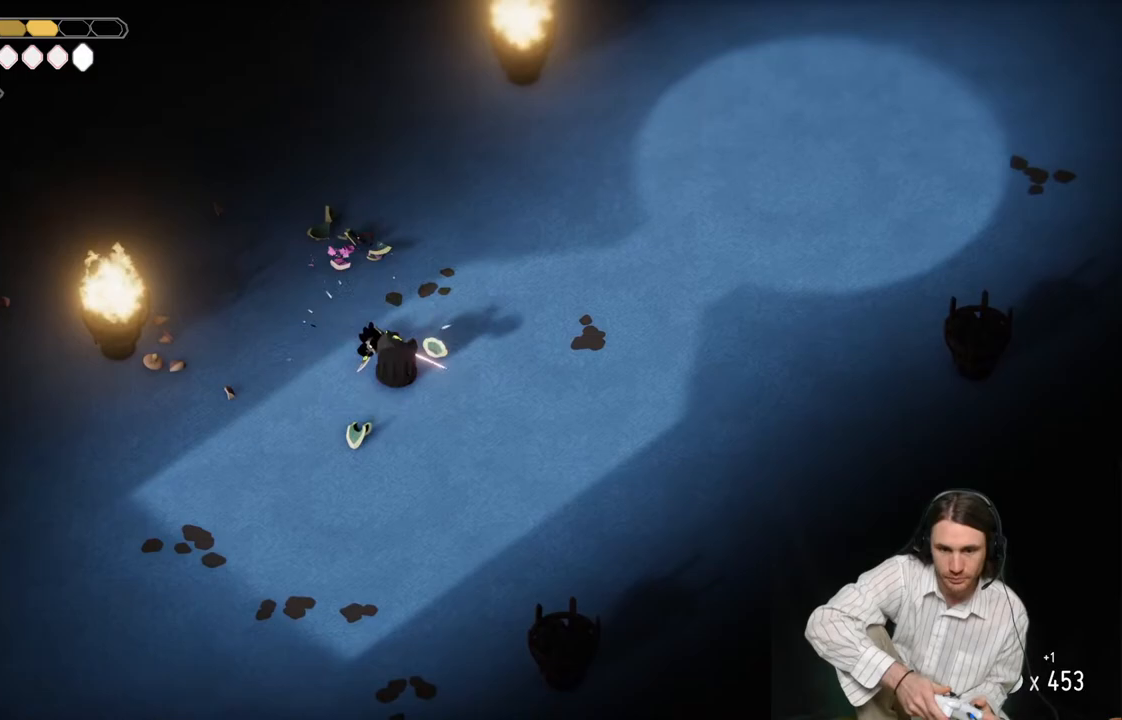
{"buttons": ["L1"], "left_stick": "down-right", "right_stick": "center", "events": [[33, "left_stick", "down-right"], [83, "L1", "down"], [150, "left_stick", "right"], [200, "L1", "up"], [267, "L1", "down"], [300, "left_stick", "down-right"], [400, "L1", "up"], [467, "L1", "down"]]}
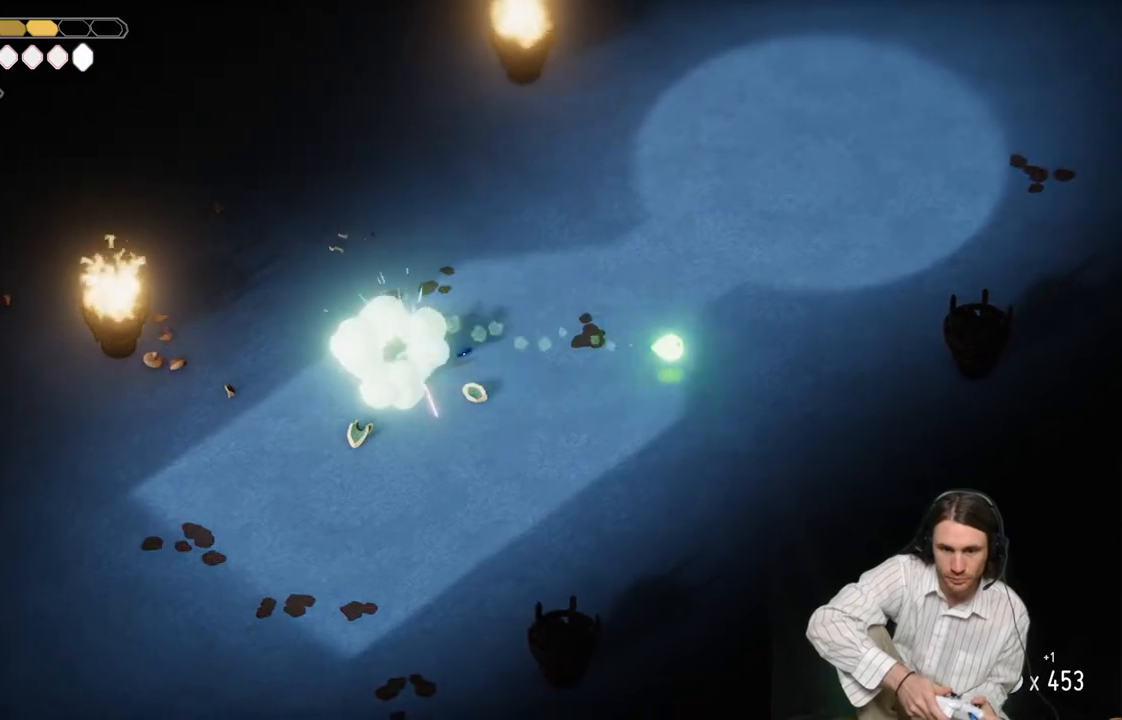
{"buttons": [], "left_stick": "down-right", "right_stick": "center", "events": [[83, "L1", "up"]]}